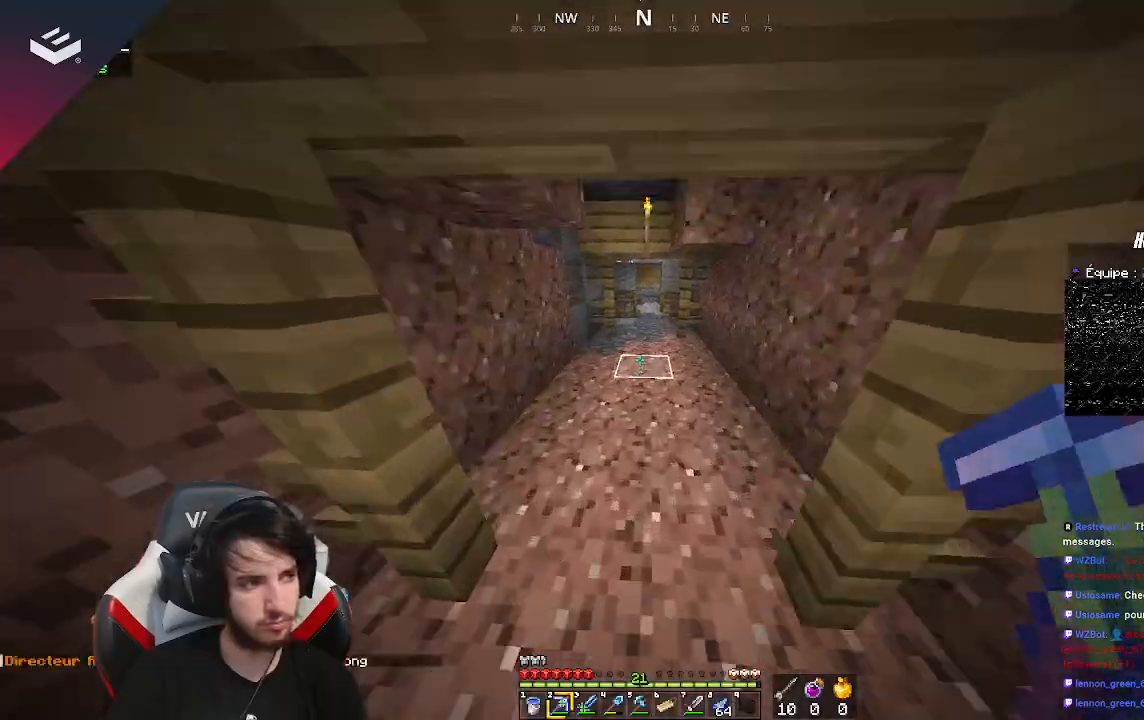
Gameplay with keyboard and mouse; each line is a JSON object with the keys and mouse buttons held at the frame after it. "events" lists presses ("down") and releases ("up") of "a", "d", "s", "space", "w", "mouse_left" and "mouse_right" between this image and that frame as [ms after this image, input, new state], when the widget could be followed in between. "mouse_left", "mouse_right" = the "left", "right" buttons of the "mouse" list. No other keys are recorded. Fast repeated clicks can show as one long hold. Mouse movement is not recorded.
{"keys": ["w"], "mouse": [], "events": []}
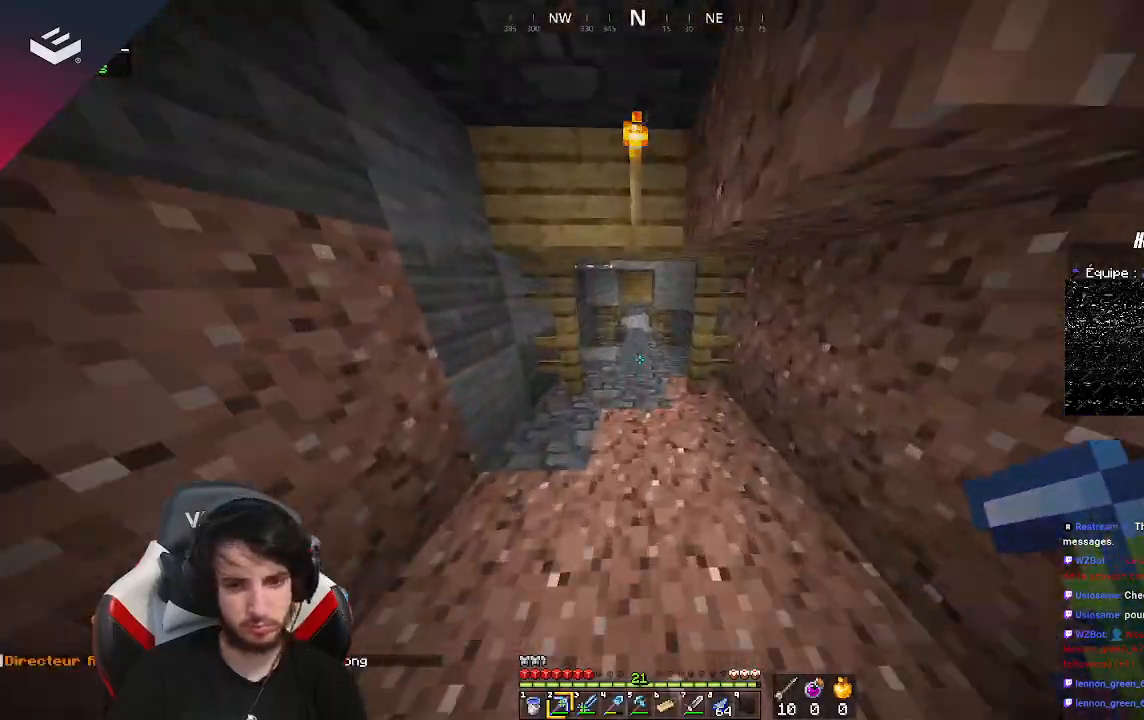
{"keys": ["w"], "mouse": [], "events": []}
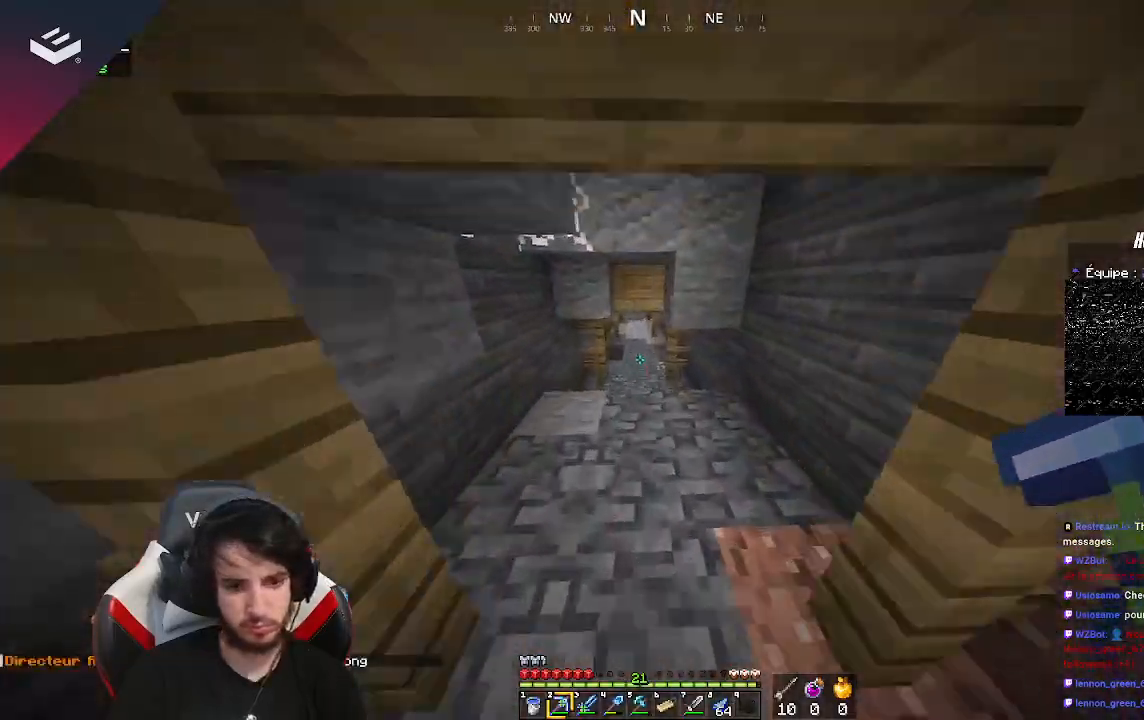
{"keys": ["w"], "mouse": [], "events": []}
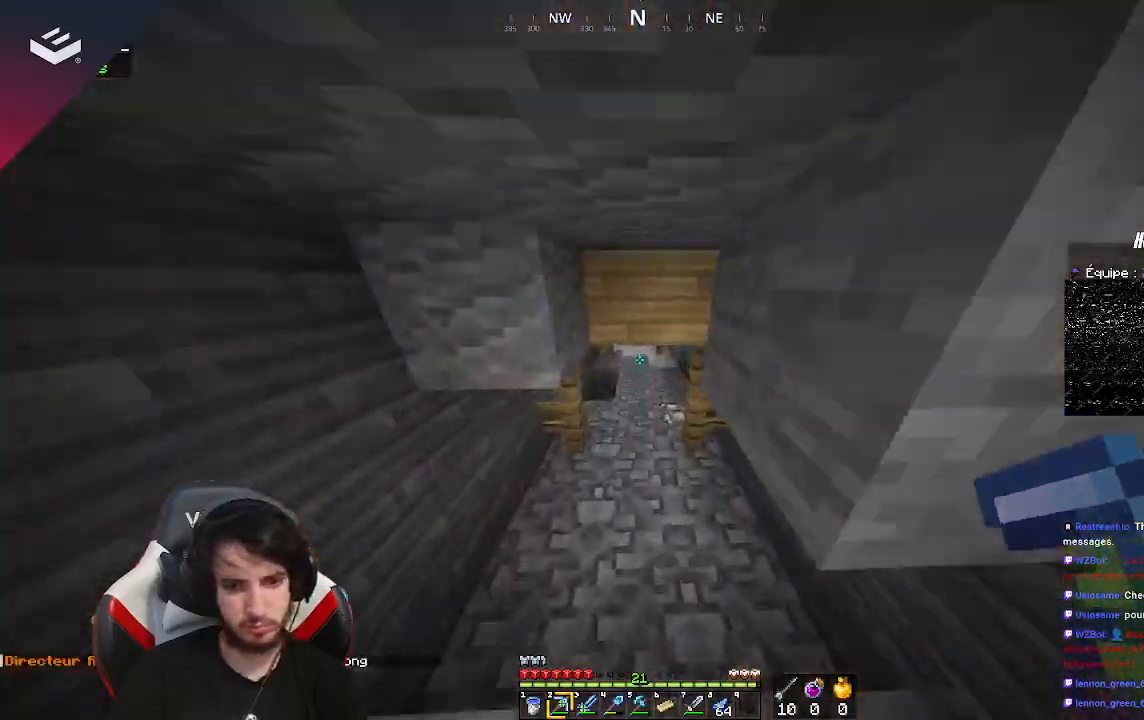
{"keys": ["w"], "mouse": [], "events": []}
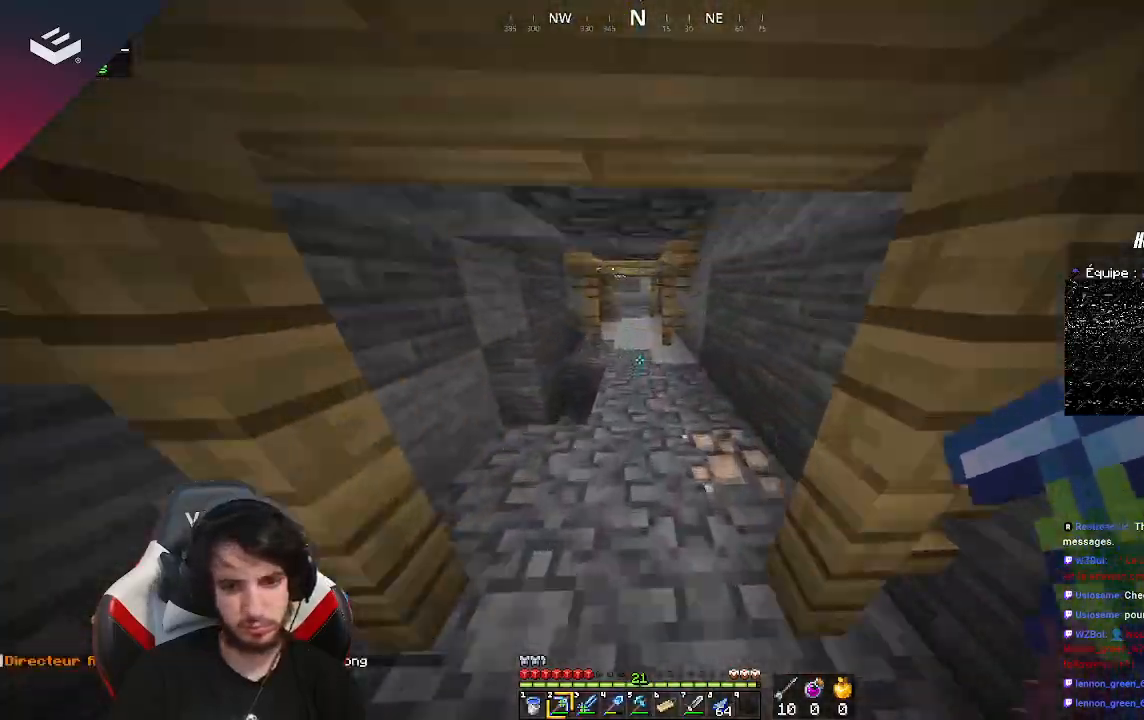
{"keys": ["w"], "mouse": [], "events": []}
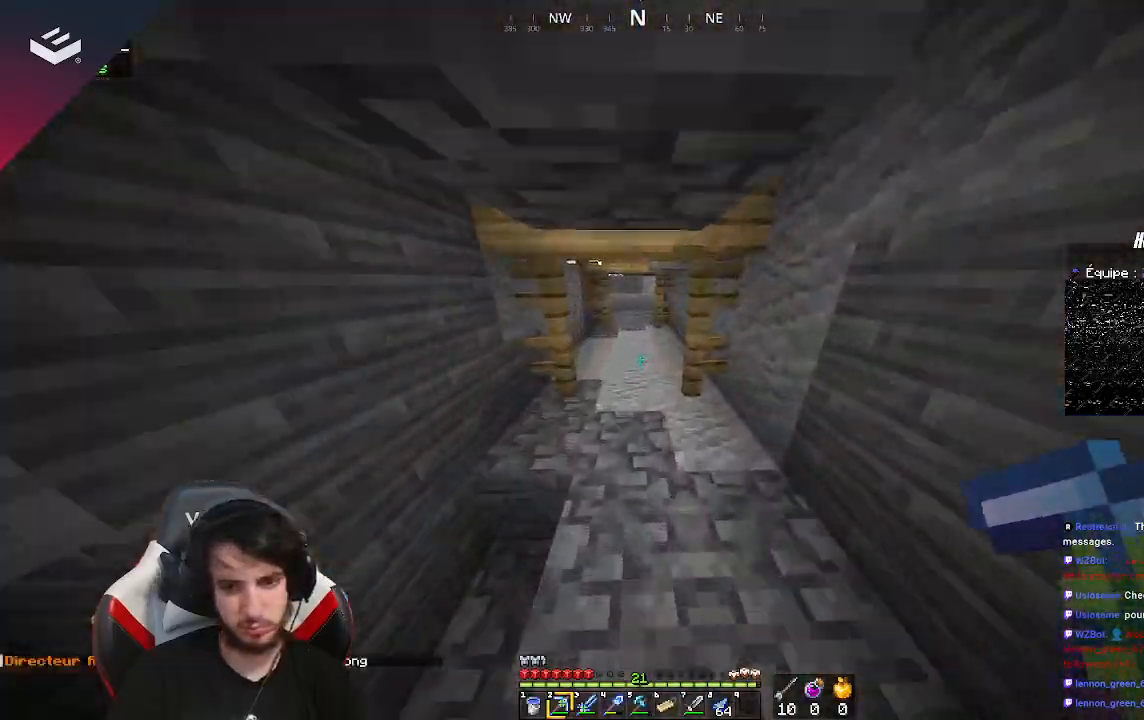
{"keys": ["w"], "mouse": [], "events": []}
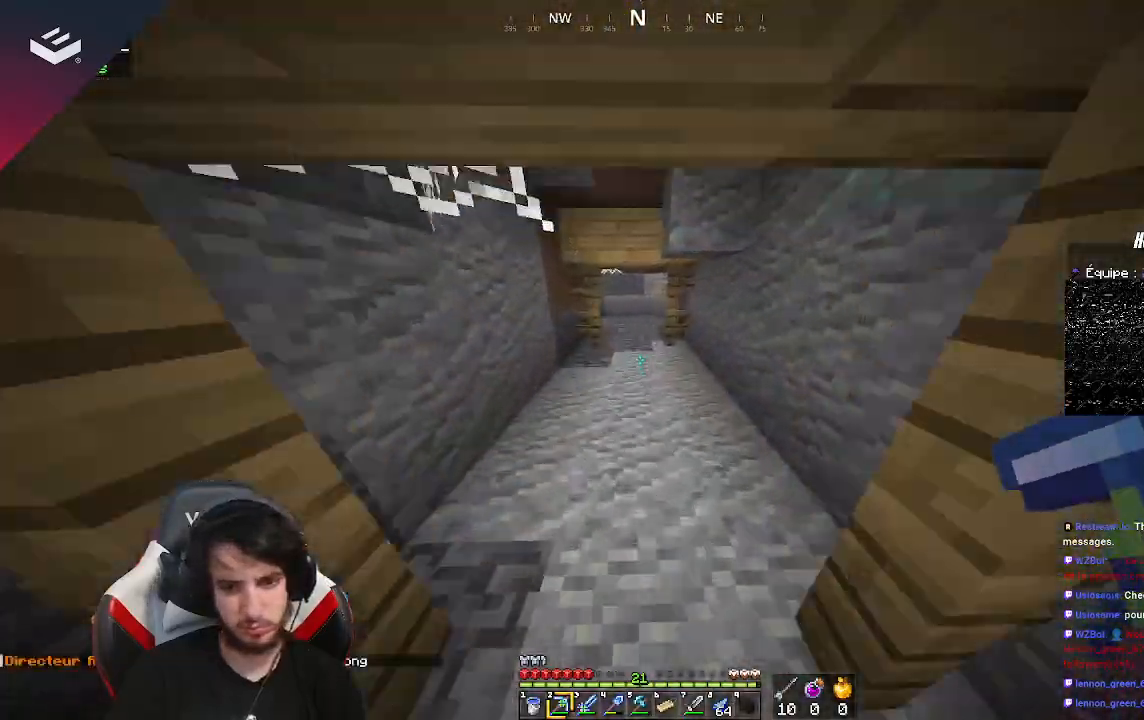
{"keys": ["w"], "mouse": [], "events": []}
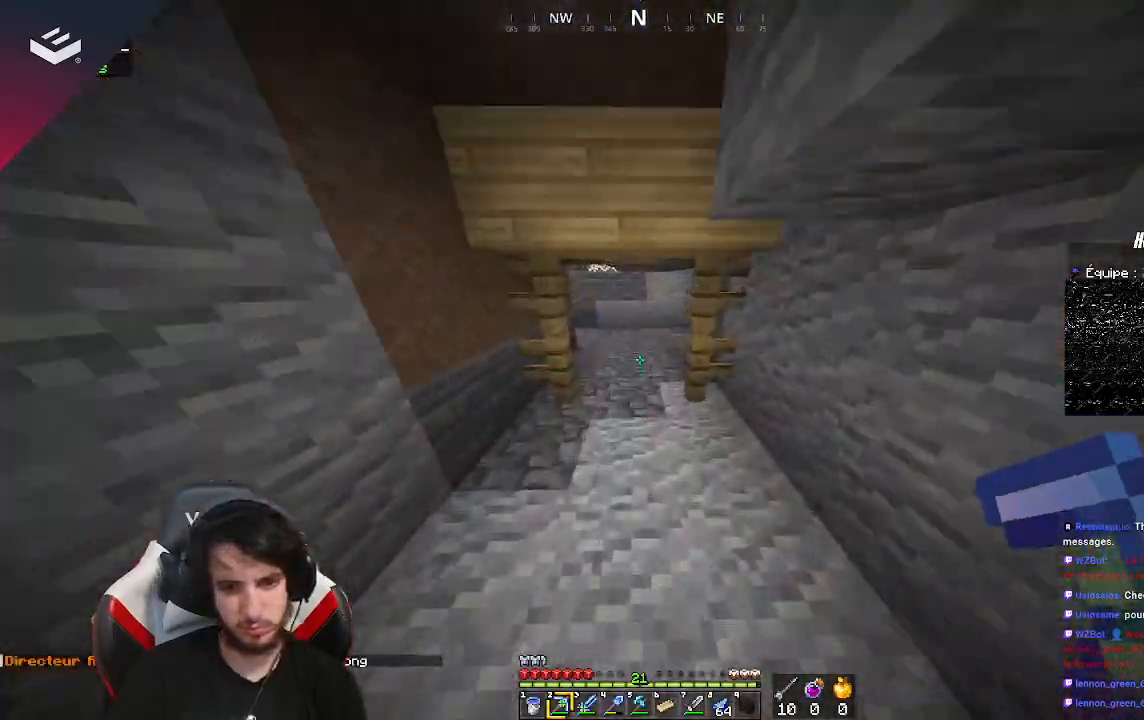
{"keys": ["w"], "mouse": [], "events": []}
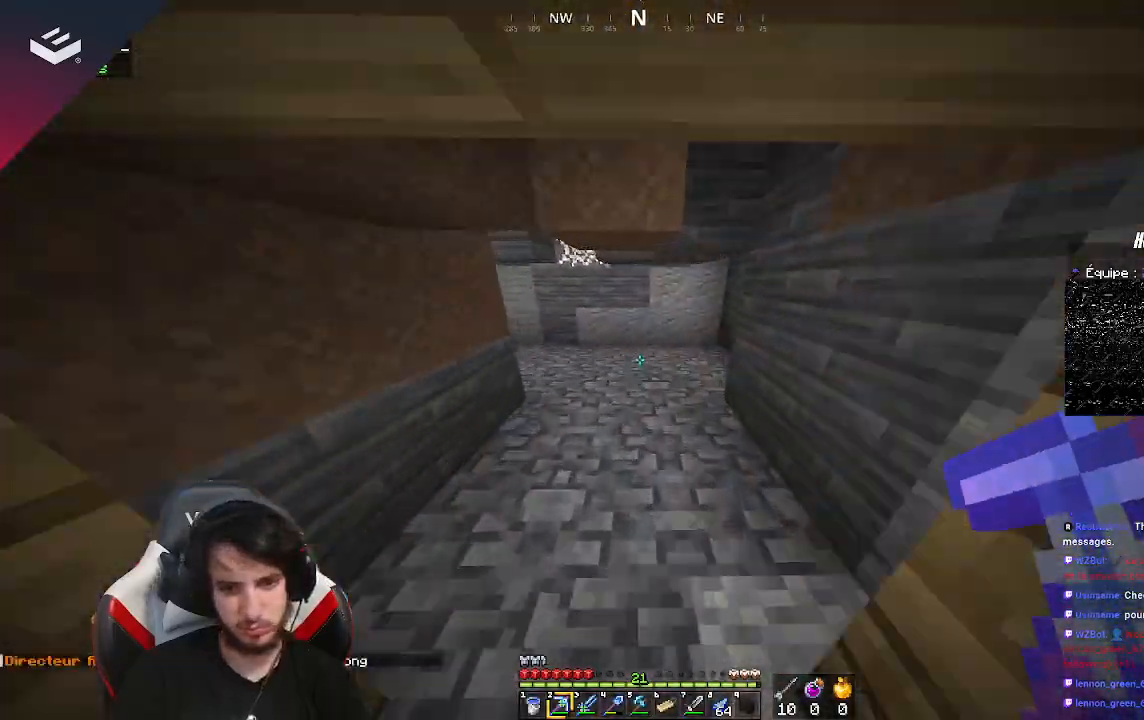
{"keys": ["w"], "mouse": [], "events": []}
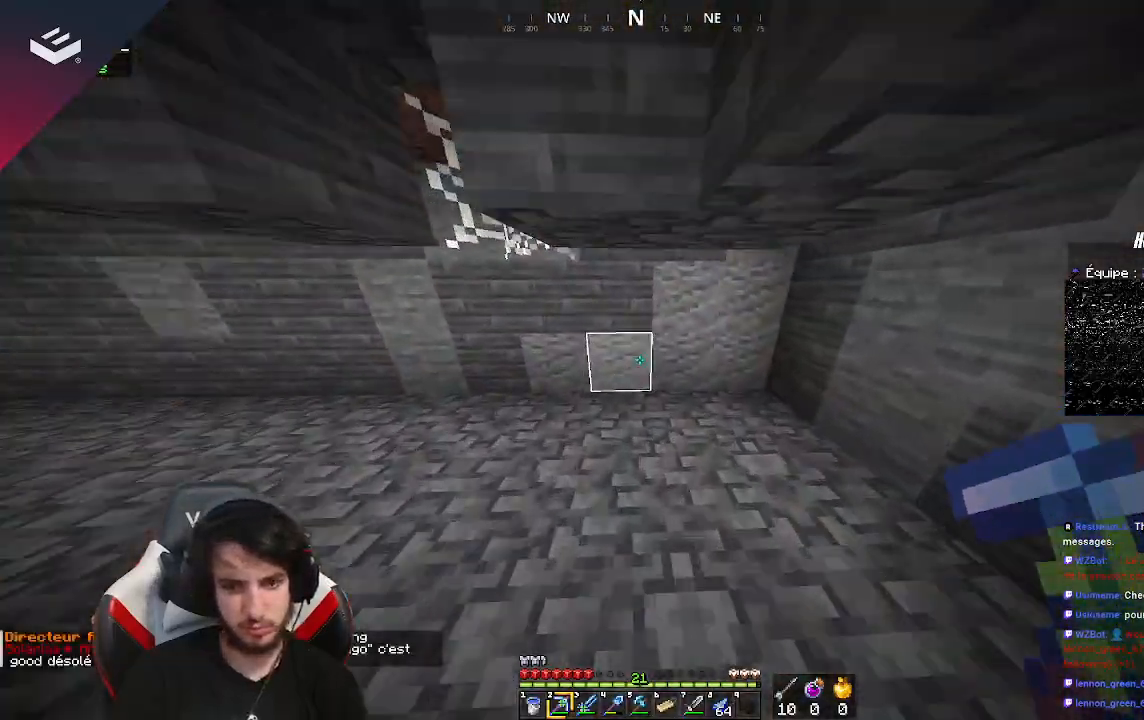
{"keys": ["a", "w"], "mouse": [], "events": [[233, "a", "down"]]}
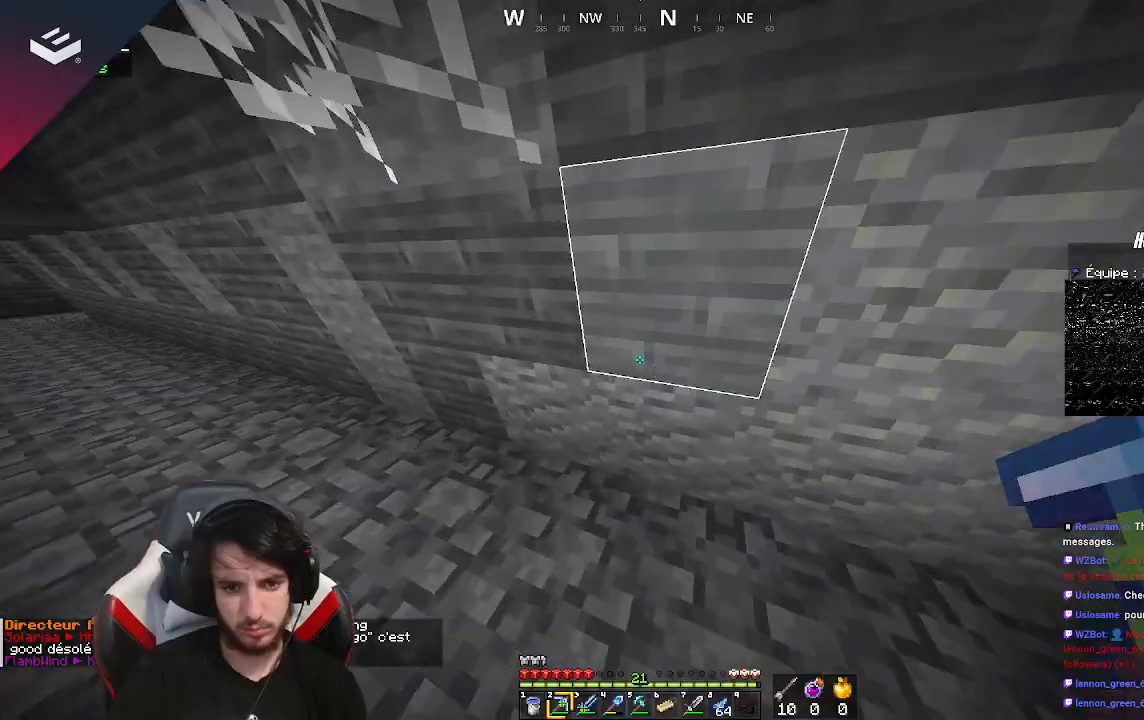
{"keys": ["a", "w"], "mouse": [], "events": [[233, "w", "up"], [467, "w", "down"]]}
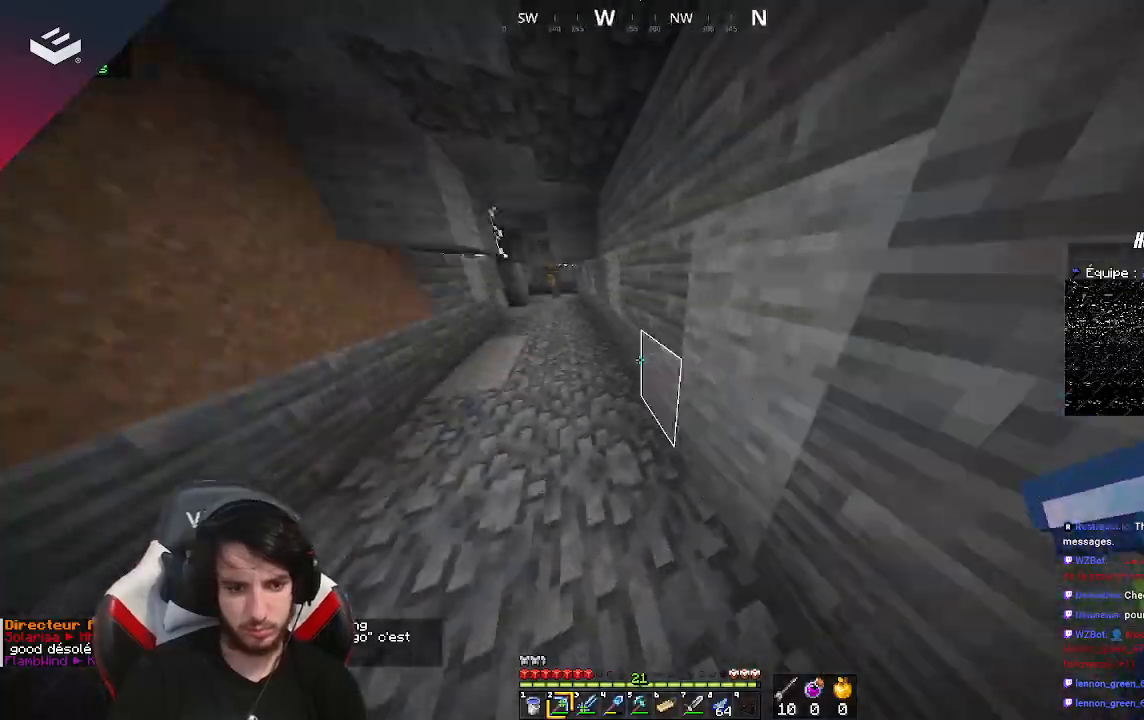
{"keys": ["a", "w"], "mouse": [], "events": [[100, "a", "up"], [467, "a", "down"]]}
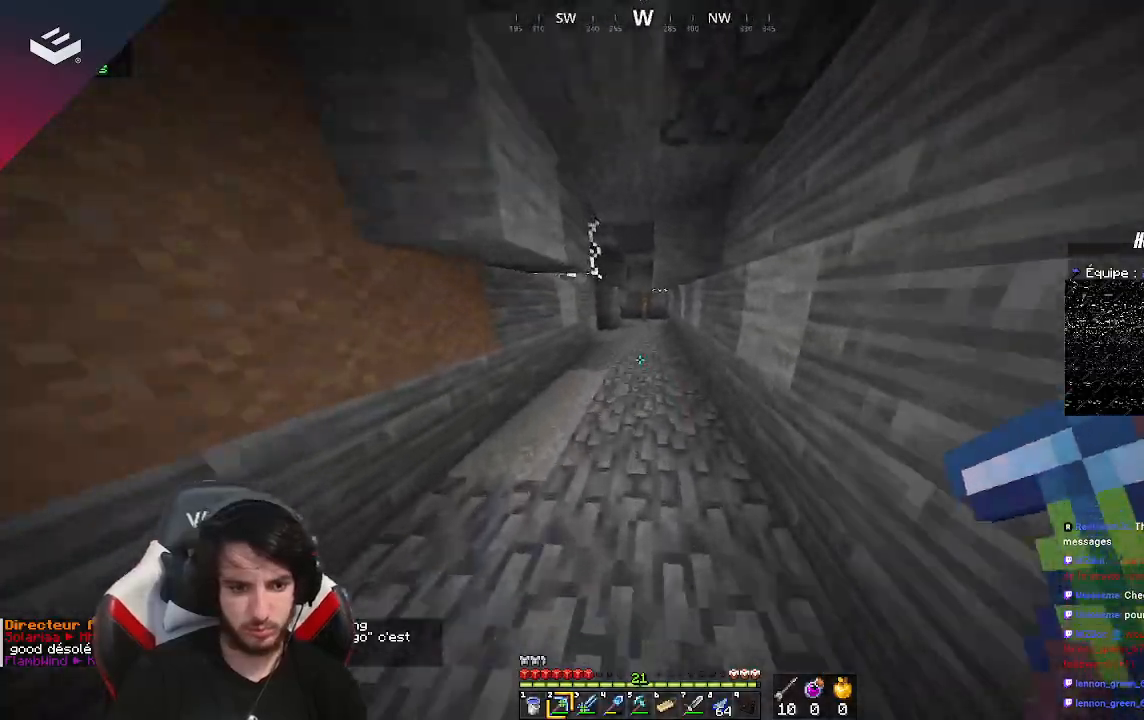
{"keys": ["w"], "mouse": [], "events": [[167, "a", "up"]]}
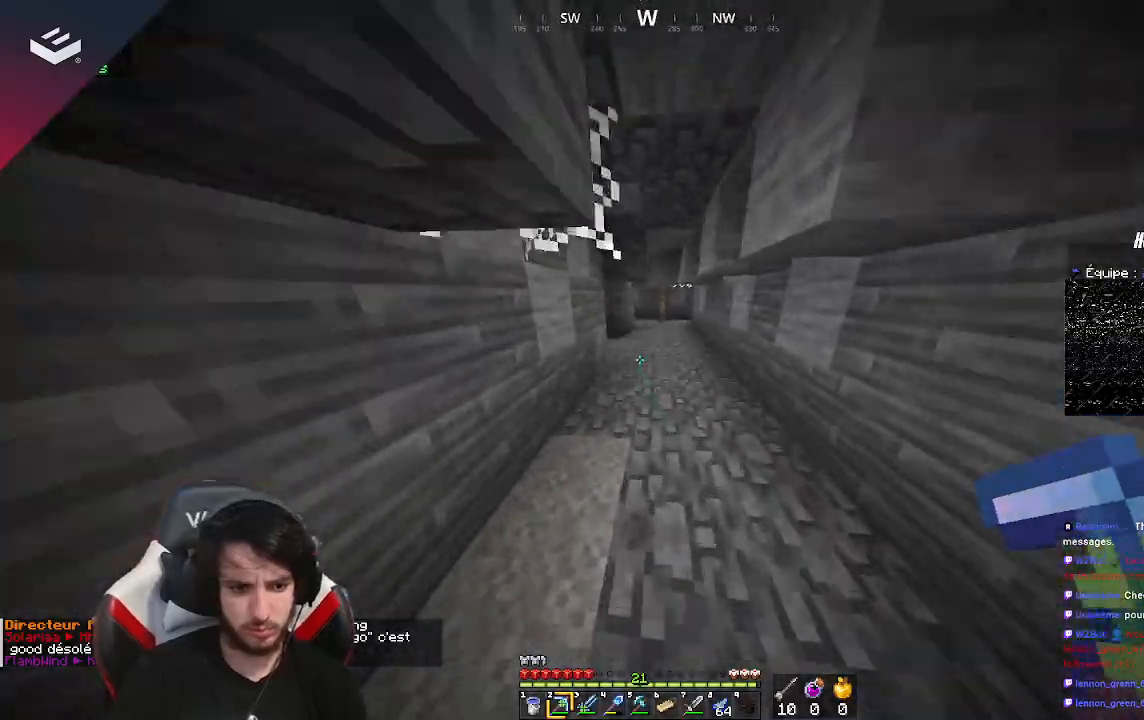
{"keys": ["a", "w"], "mouse": [], "events": [[400, "a", "down"]]}
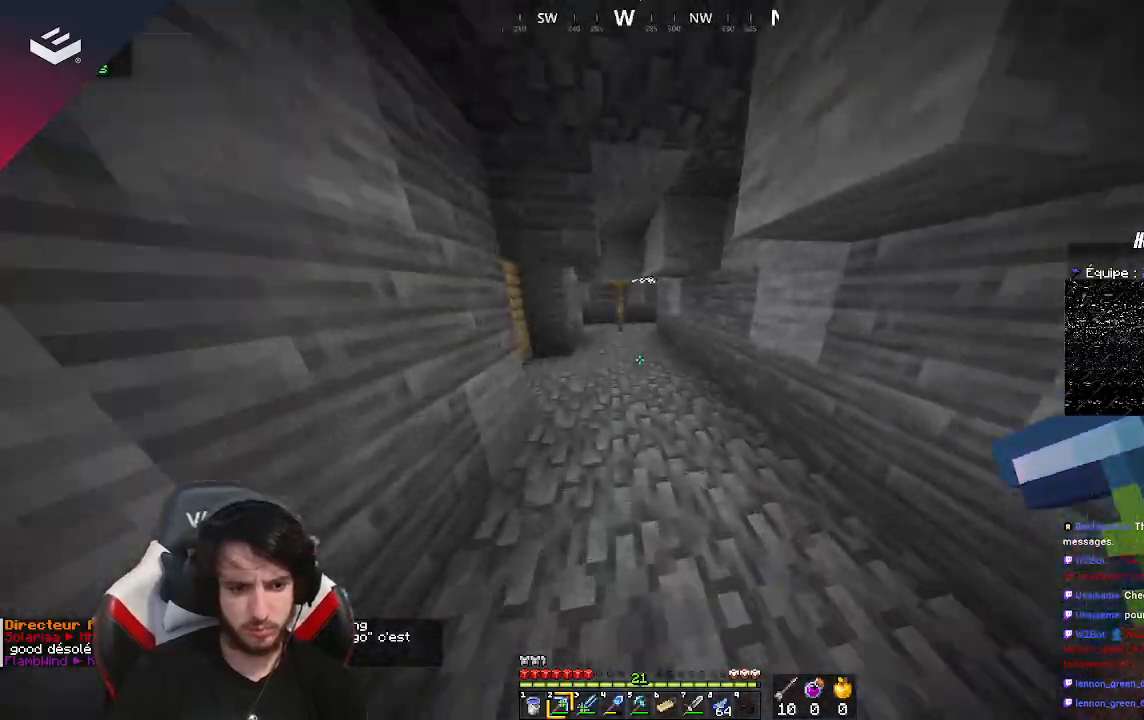
{"keys": ["w"], "mouse": [], "events": [[67, "a", "up"]]}
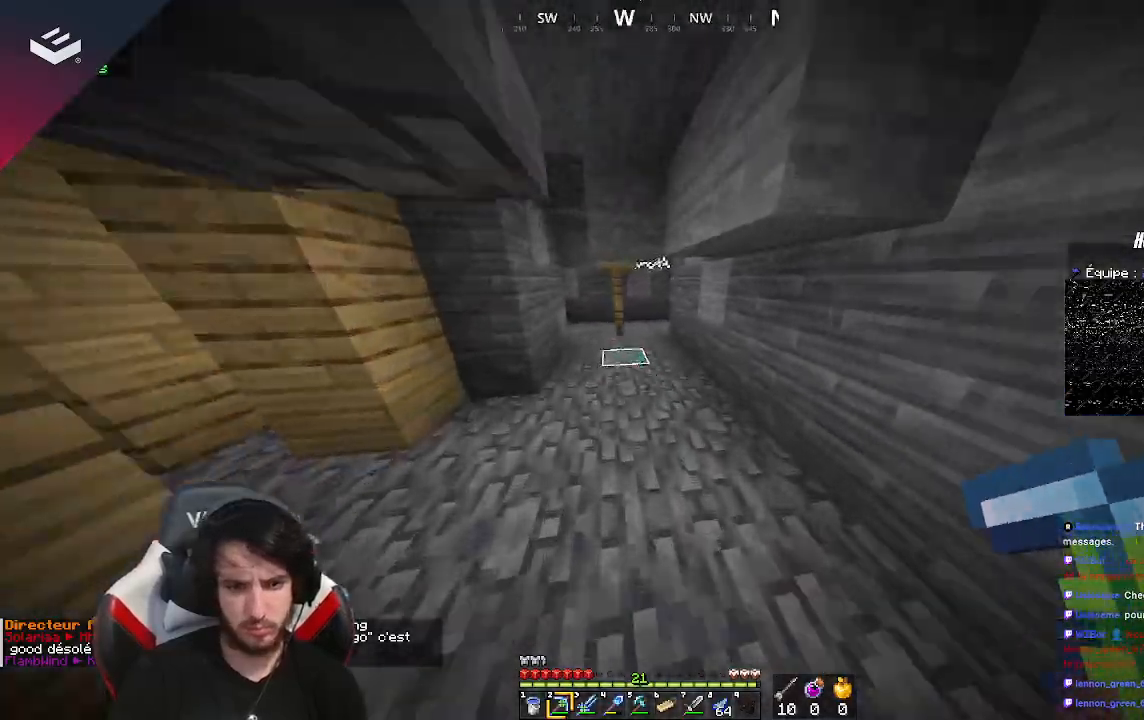
{"keys": ["d", "w"], "mouse": [], "events": [[367, "d", "down"]]}
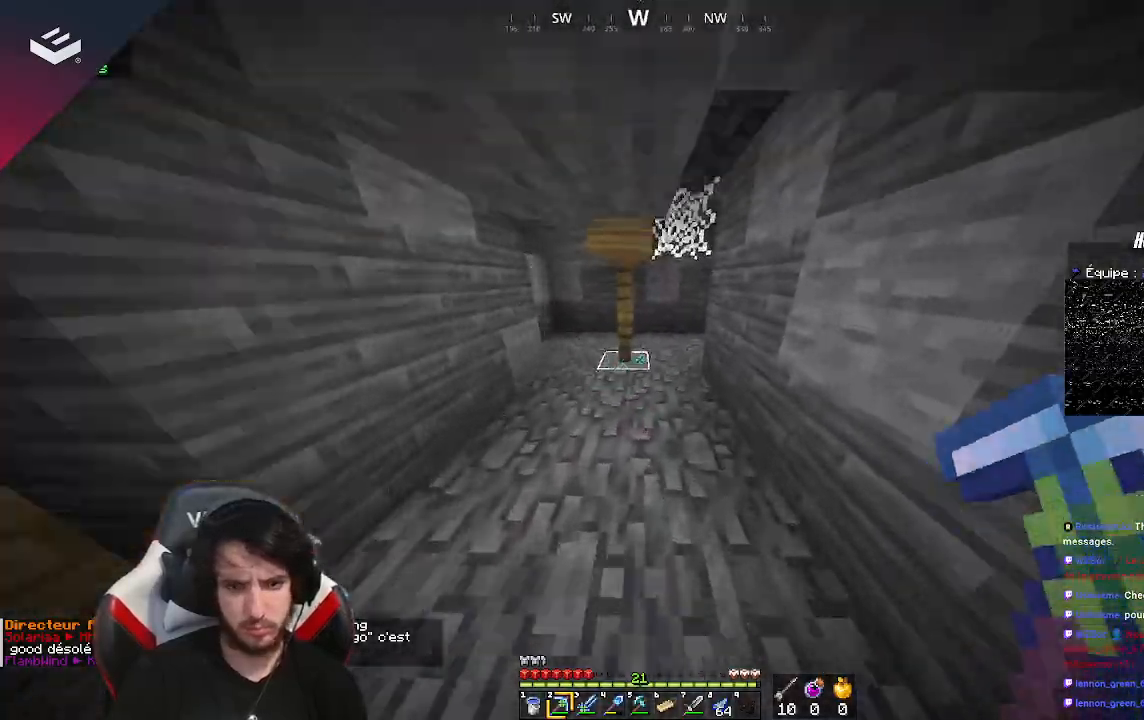
{"keys": ["w"], "mouse": [], "events": [[67, "d", "up"]]}
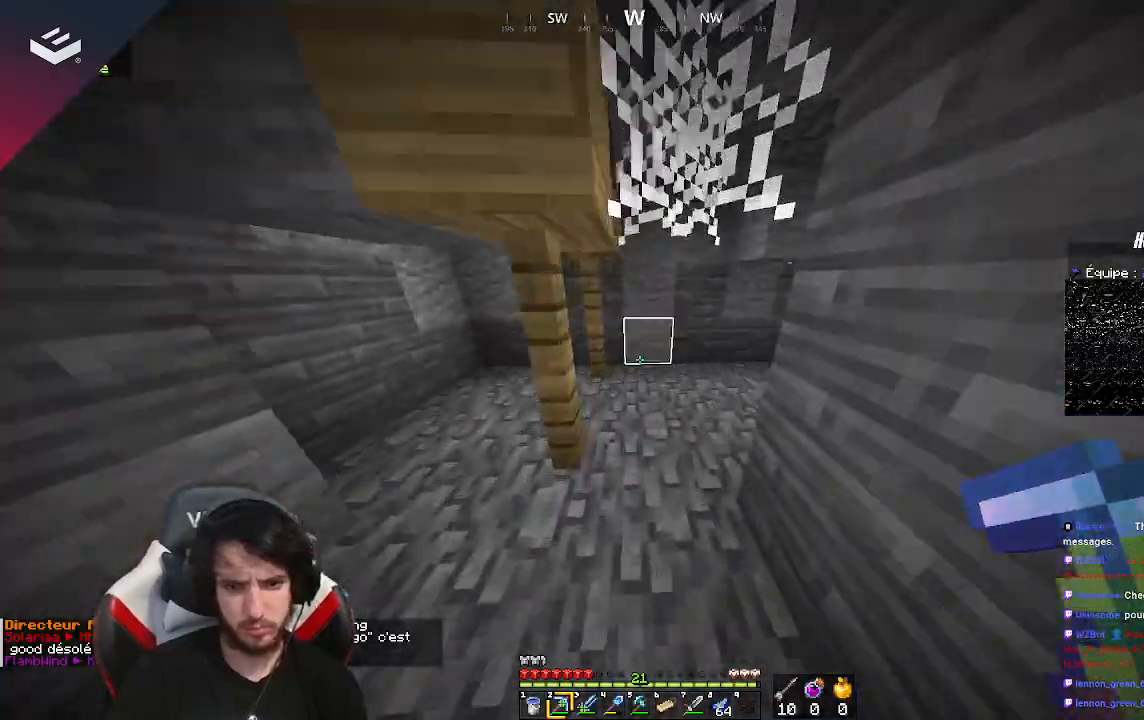
{"keys": ["w"], "mouse": [], "events": []}
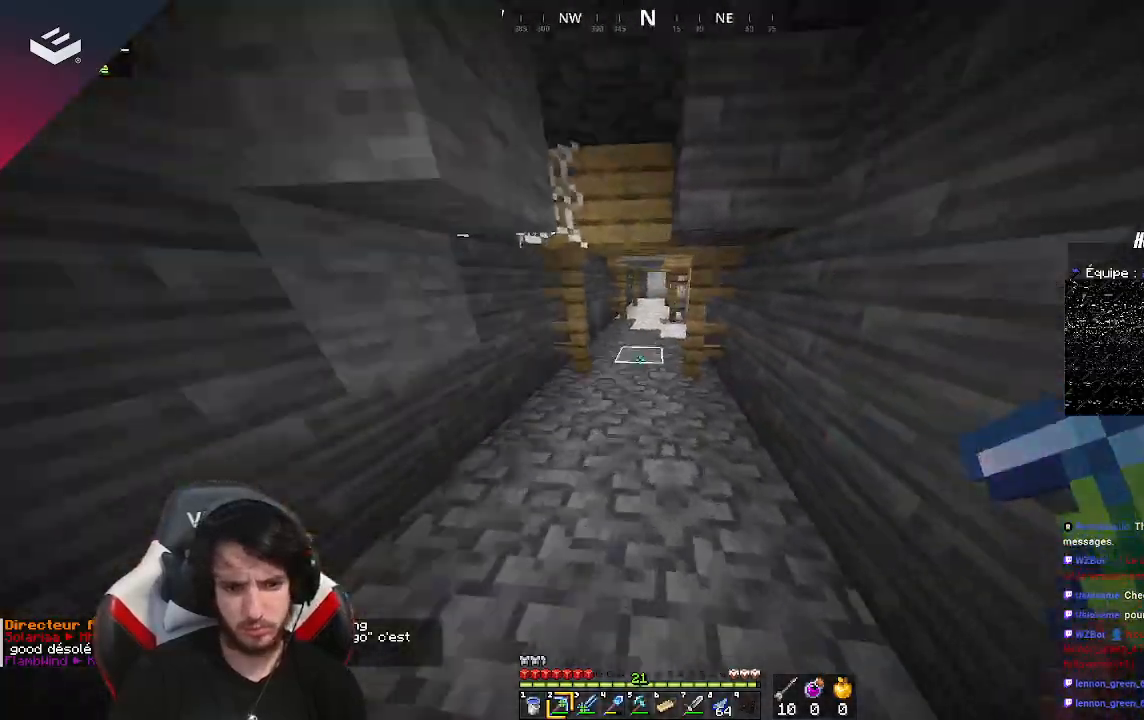
{"keys": ["w"], "mouse": [], "events": [[200, "a", "down"], [367, "a", "up"]]}
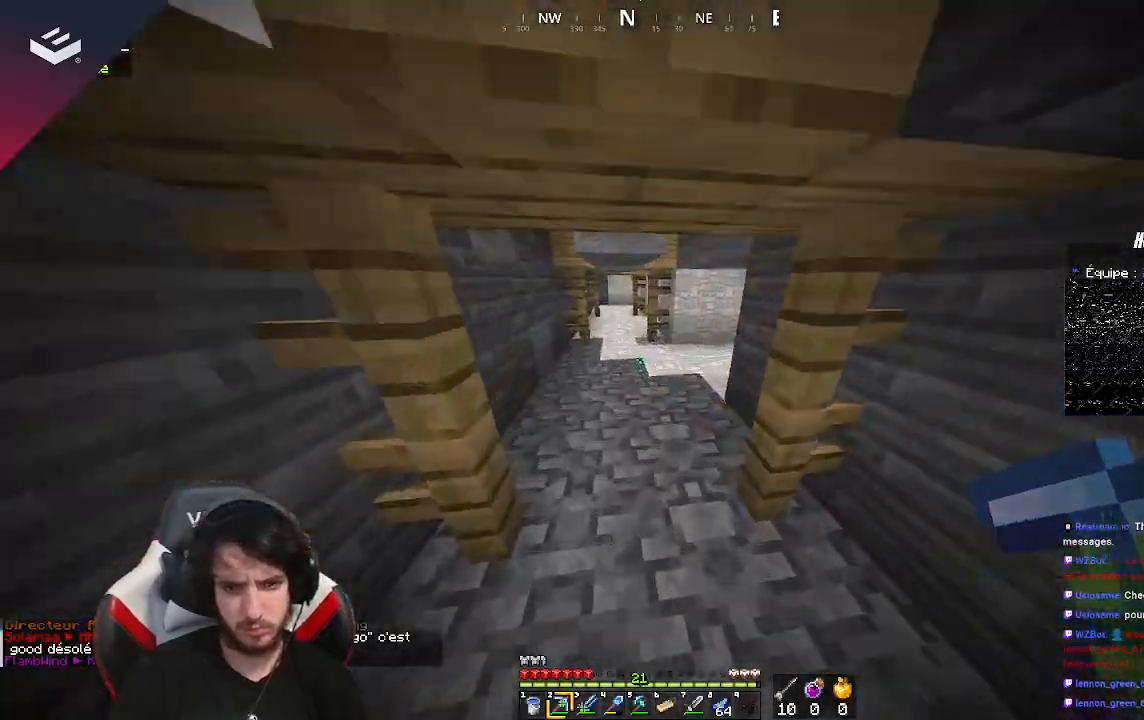
{"keys": ["w"], "mouse": [], "events": []}
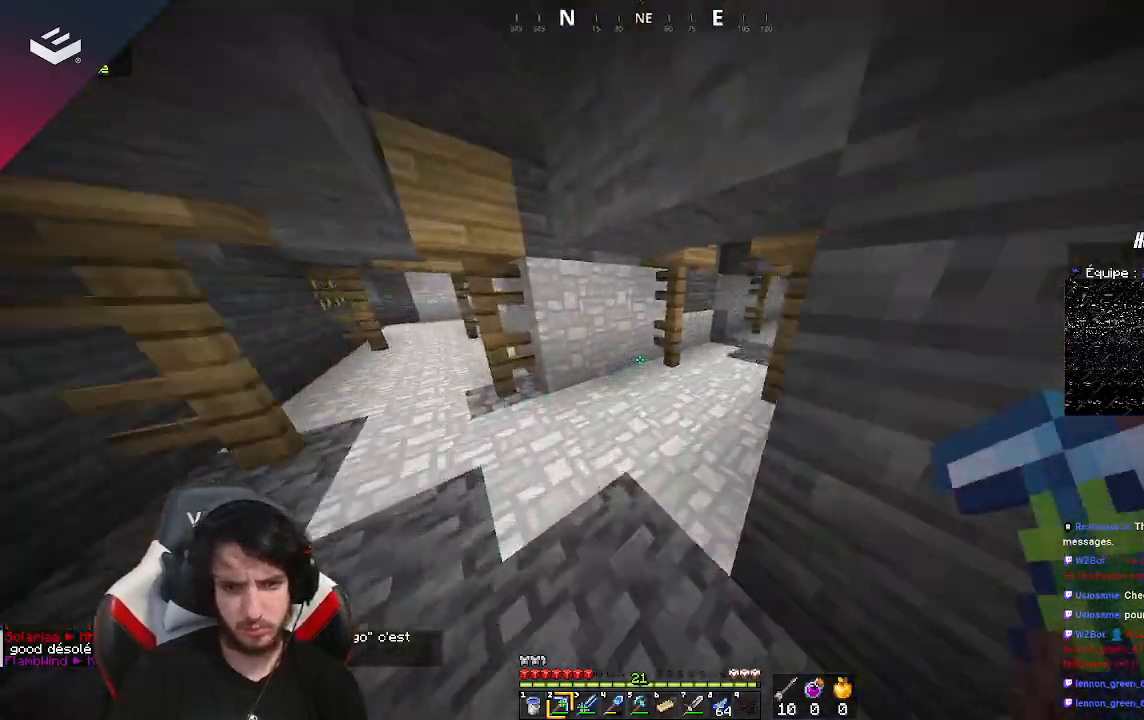
{"keys": ["w"], "mouse": [], "events": [[33, "a", "down"], [167, "a", "up"]]}
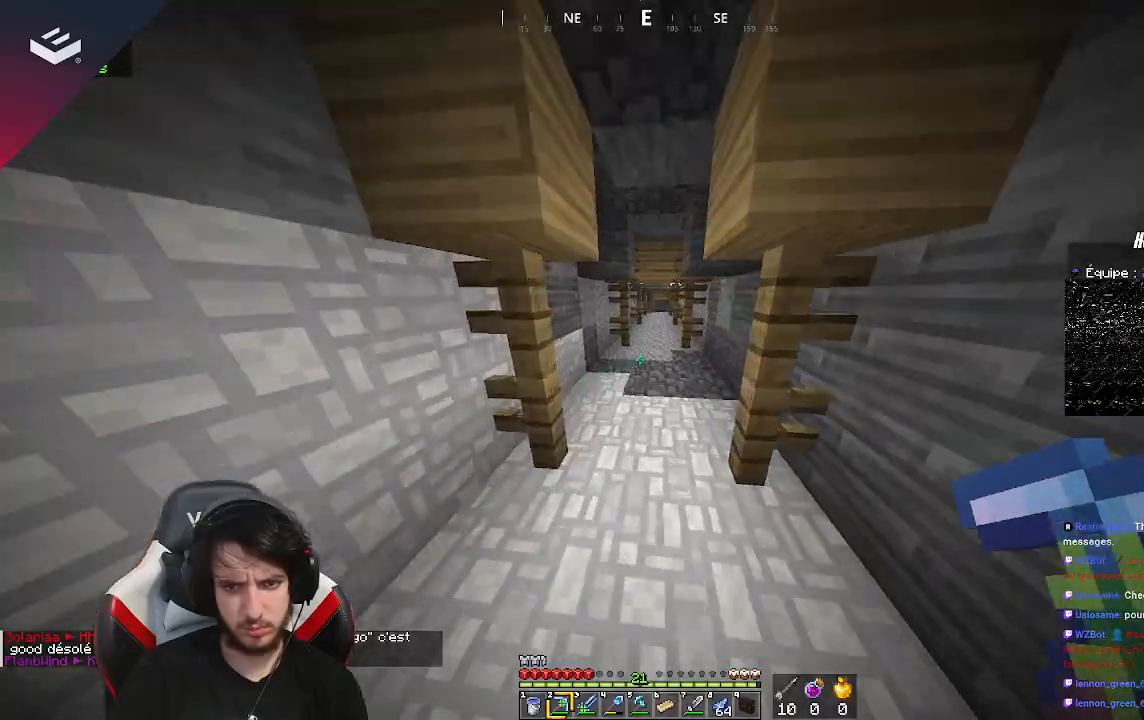
{"keys": ["w"], "mouse": [], "events": []}
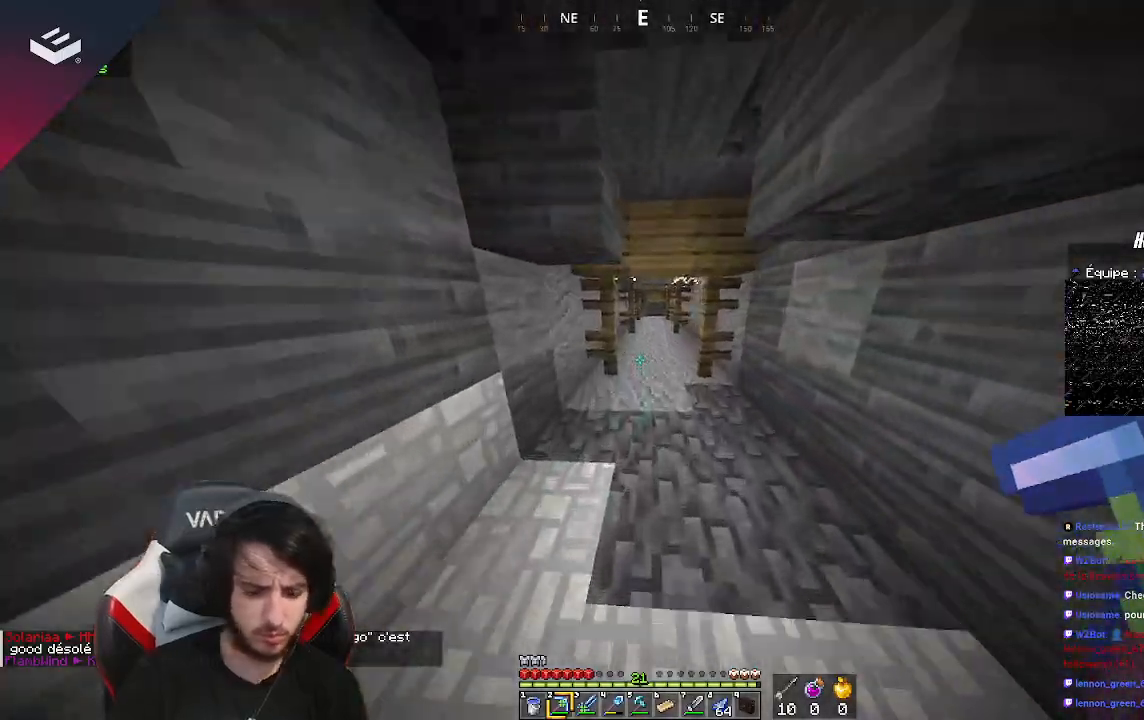
{"keys": ["w"], "mouse": [], "events": []}
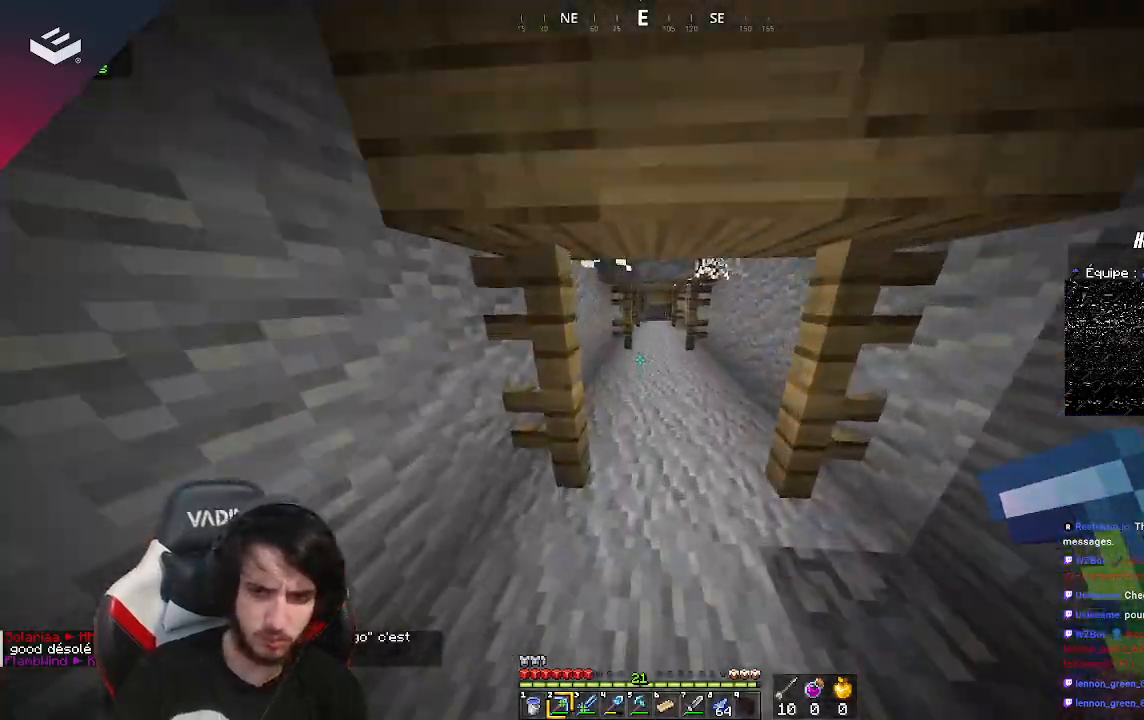
{"keys": ["w"], "mouse": [], "events": []}
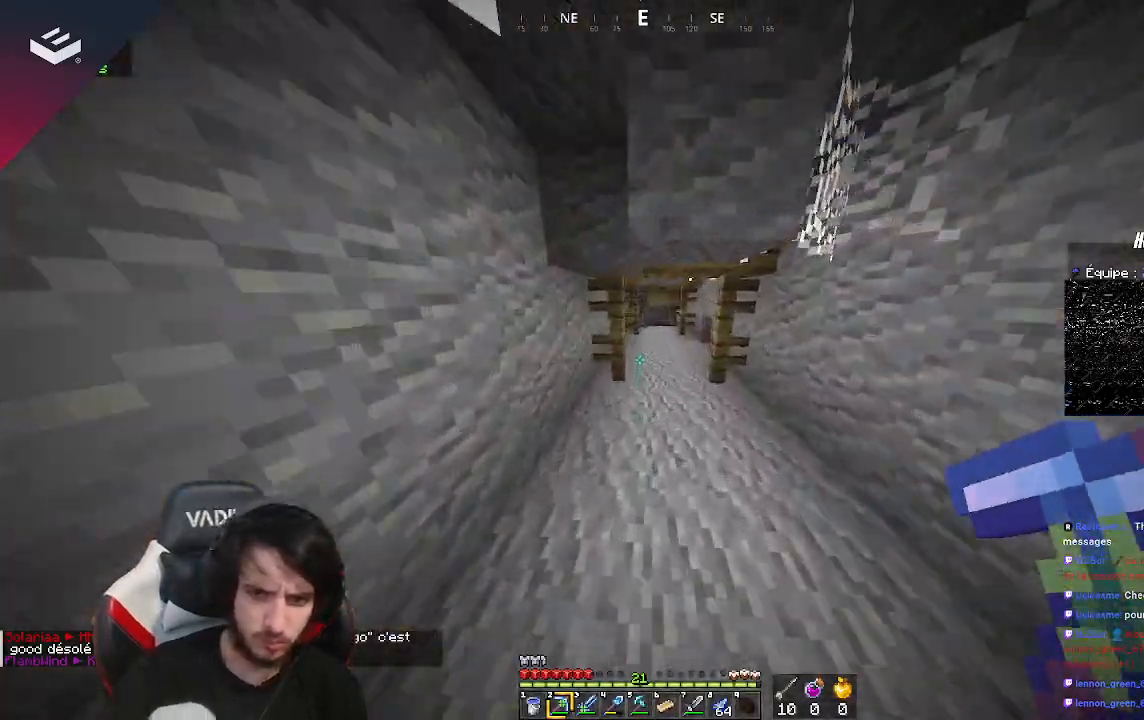
{"keys": ["w"], "mouse": [], "events": []}
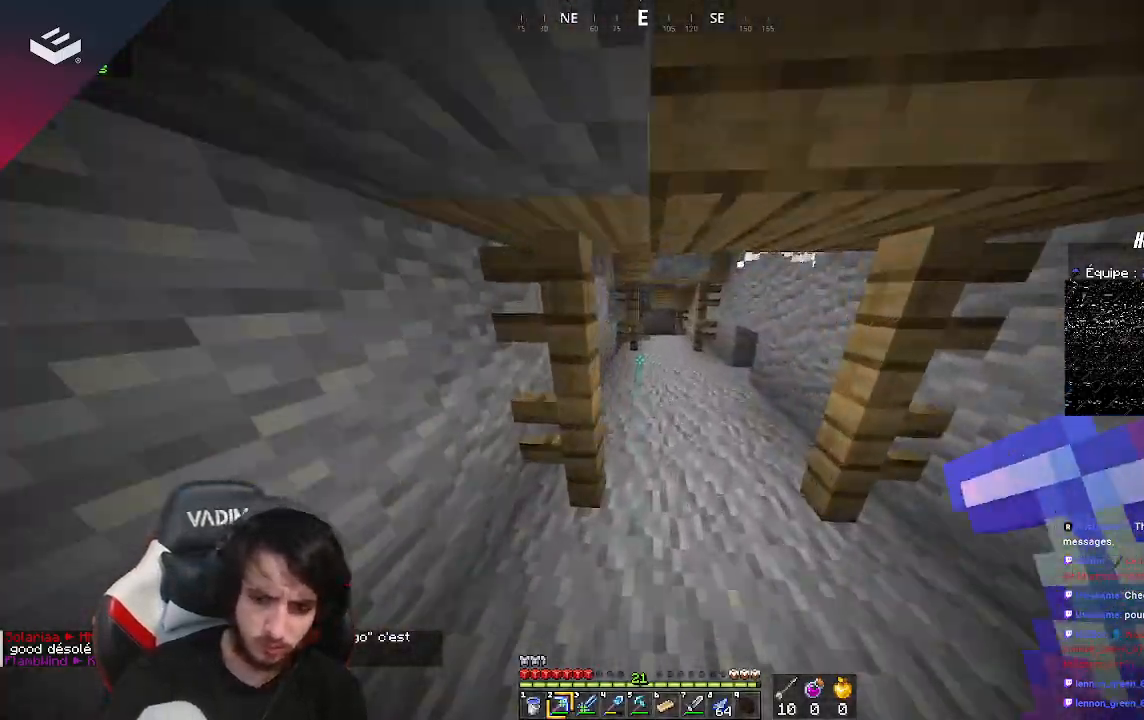
{"keys": ["w"], "mouse": [], "events": []}
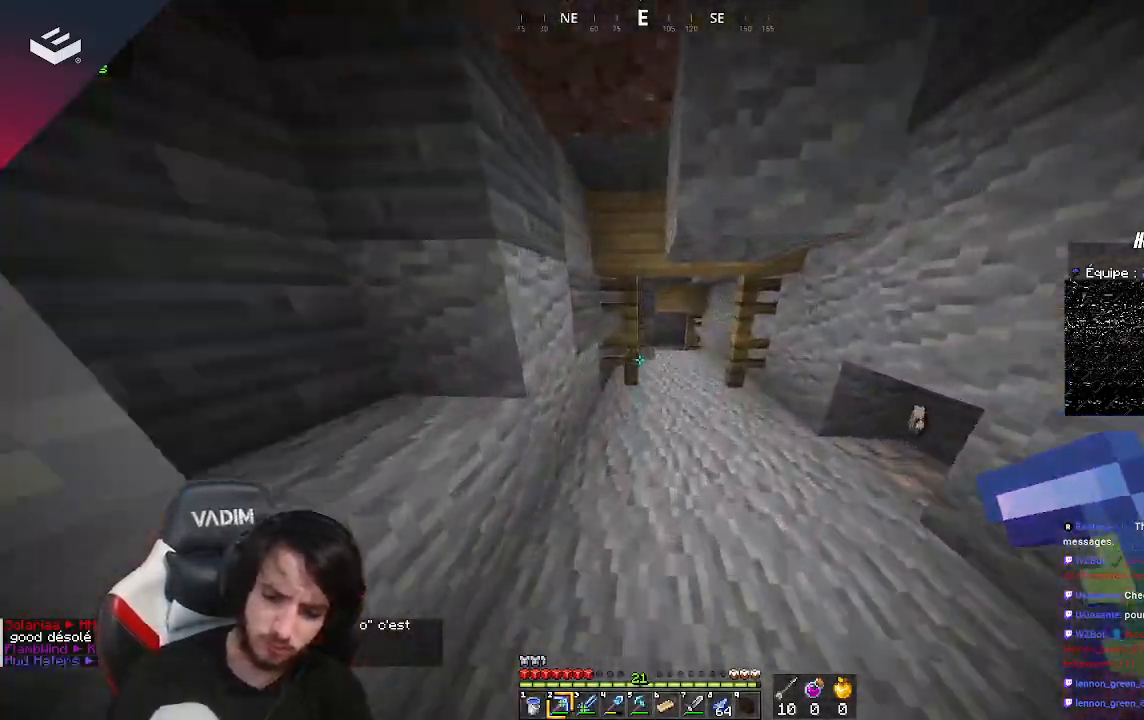
{"keys": ["d", "w"], "mouse": [], "events": [[400, "d", "down"]]}
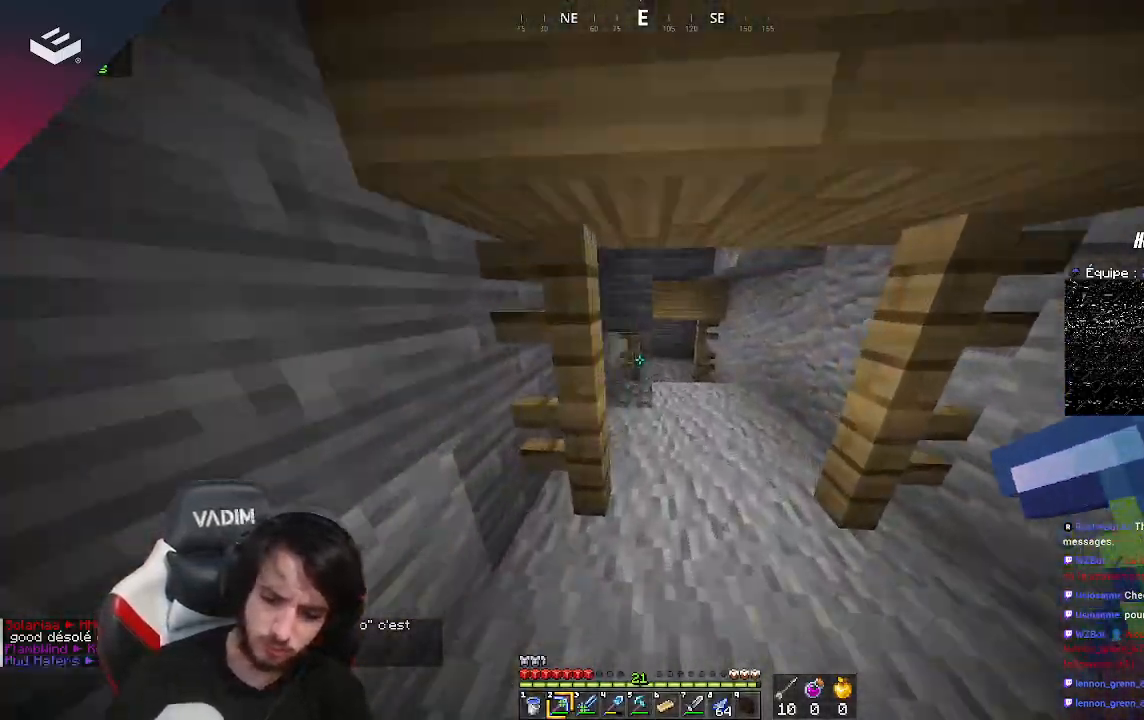
{"keys": ["w"], "mouse": [], "events": [[67, "d", "up"]]}
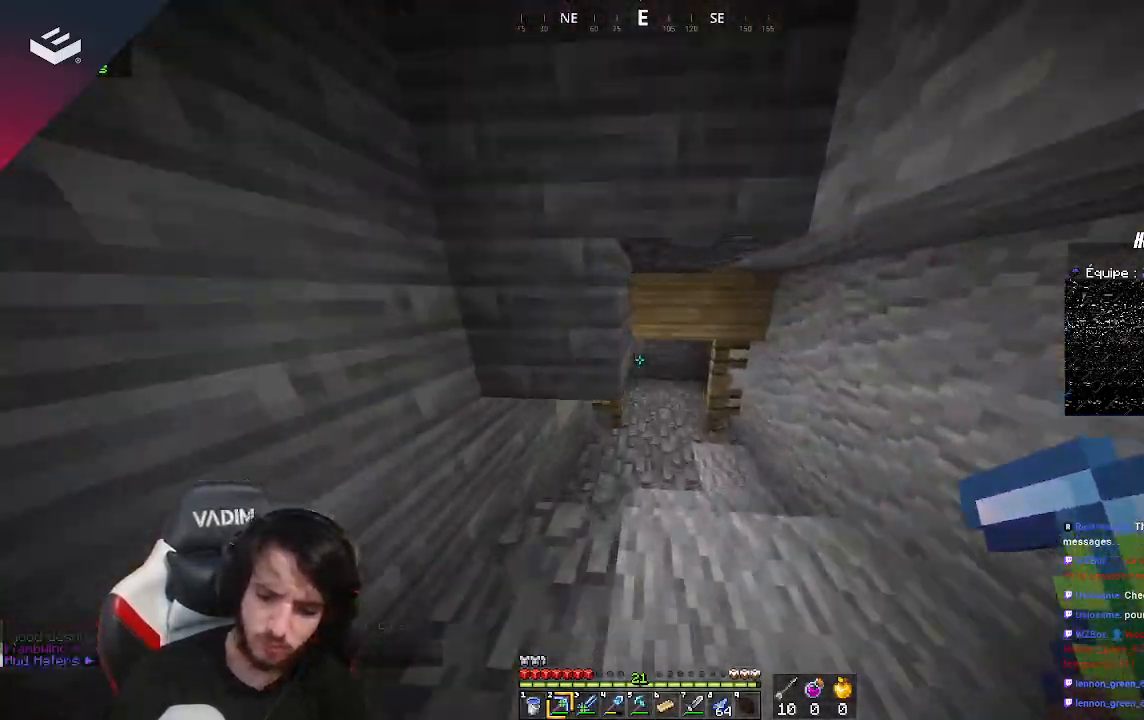
{"keys": ["w"], "mouse": [], "events": []}